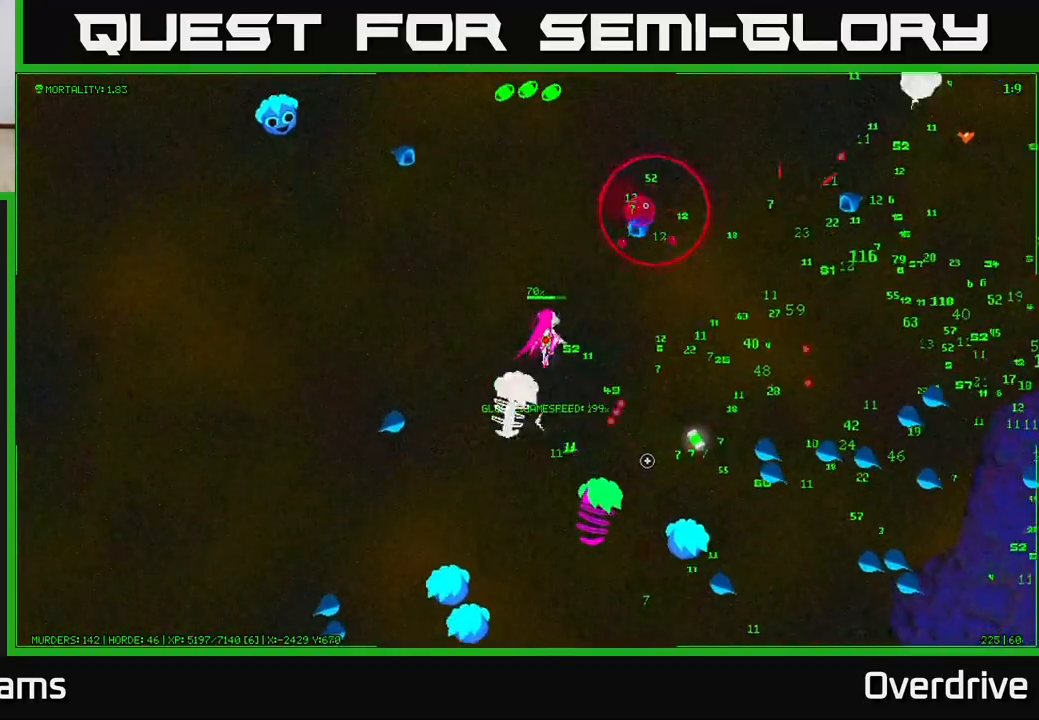
Gameplay with a controller (Xbox layout); each line is a JSON object with the inputs held at the frame after it. "events" lists button and stick changes between this image and that frame as [ms after this image, input, new state], when the widget could be followed in between.
{"buttons": [], "left_stick": "down-right", "right_stick": "down-left", "events": [[33, "left_stick", "right"], [133, "right_stick", "down"], [167, "left_stick", "down-right"], [317, "right_stick", "down-left"]]}
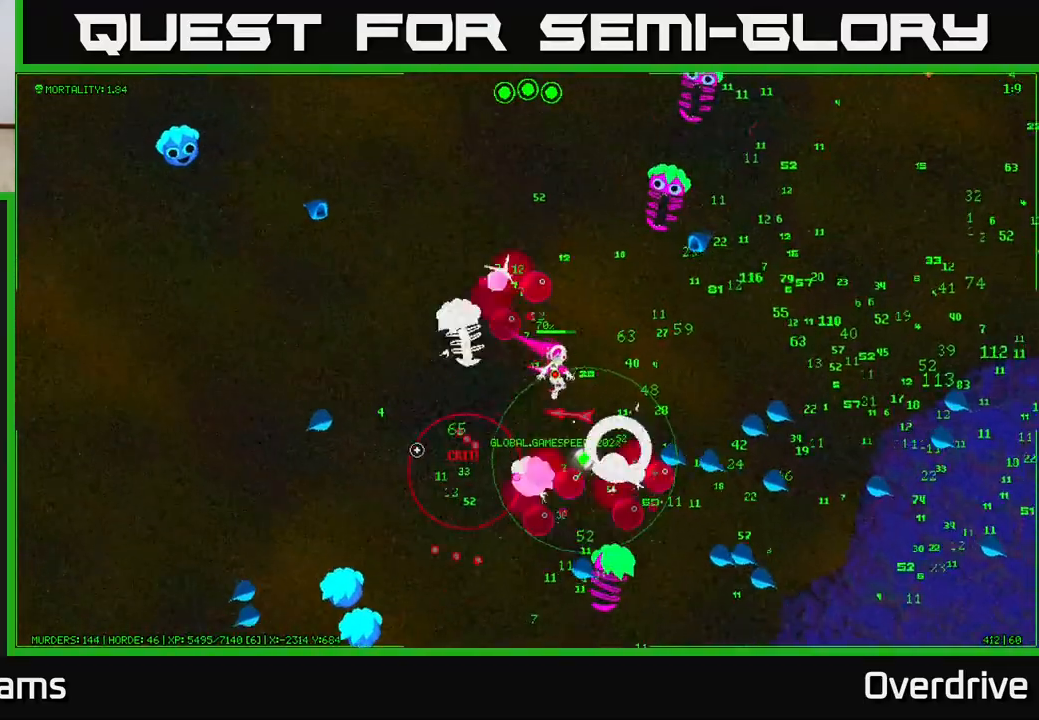
{"buttons": [], "left_stick": "right", "right_stick": "down-left", "events": [[150, "left_stick", "up-right"], [350, "left_stick", "right"]]}
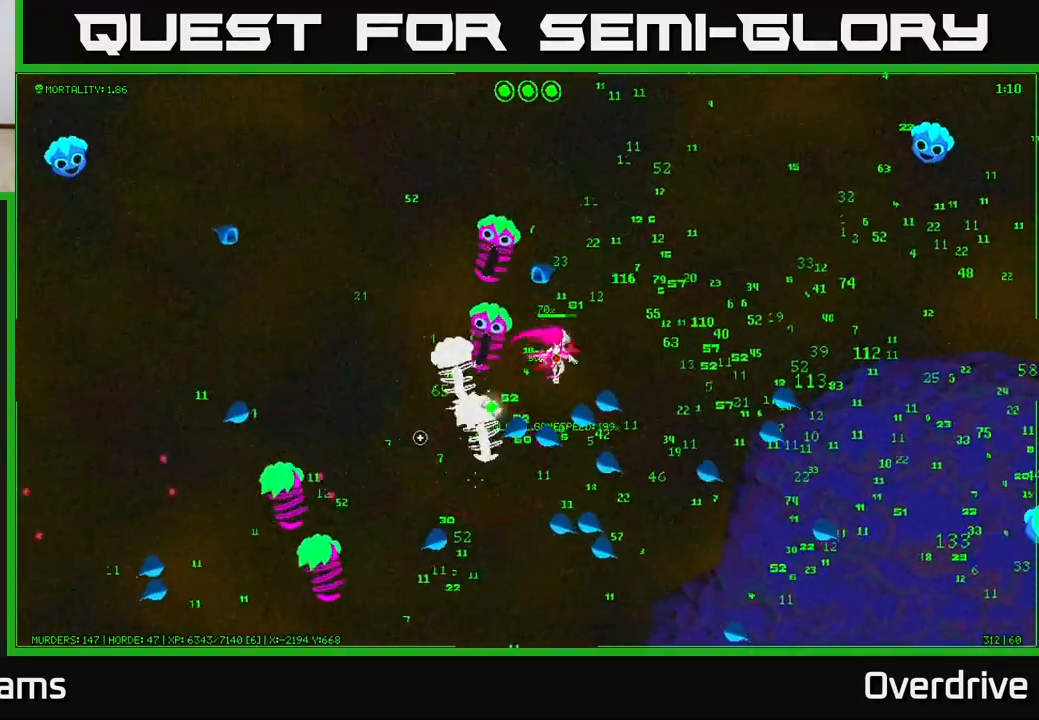
{"buttons": [], "left_stick": "right", "right_stick": "down-left", "events": []}
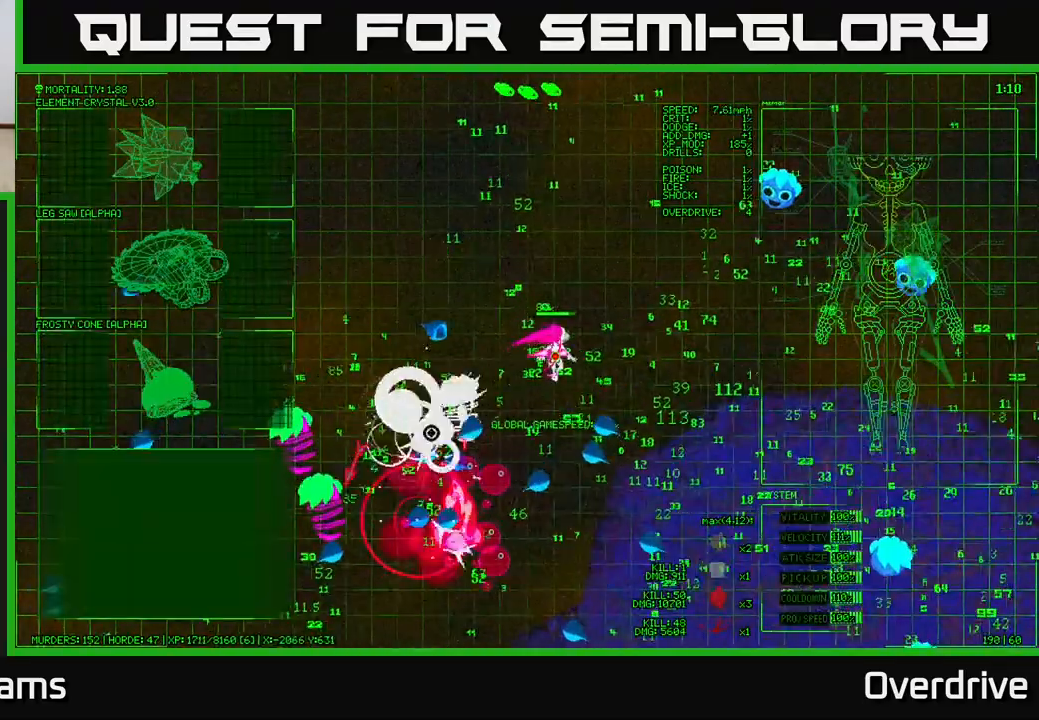
{"buttons": [], "left_stick": "right", "right_stick": "down-left", "events": []}
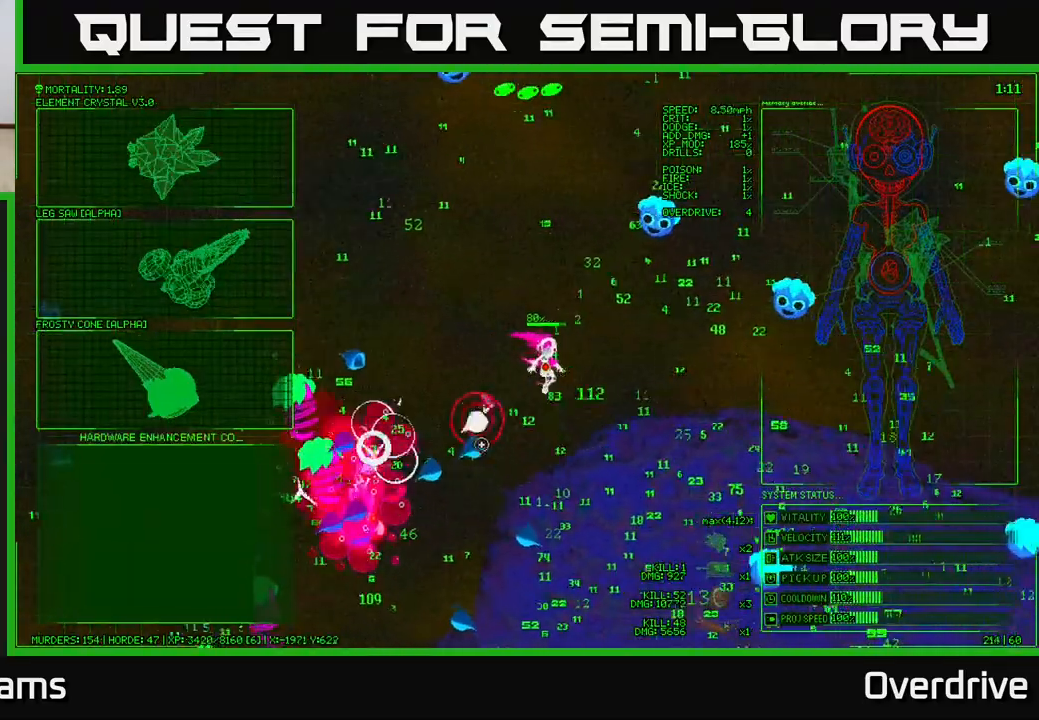
{"buttons": [], "left_stick": "down", "right_stick": "left", "events": [[17, "left_stick", "down-right"], [167, "right_stick", "left"], [433, "left_stick", "down"]]}
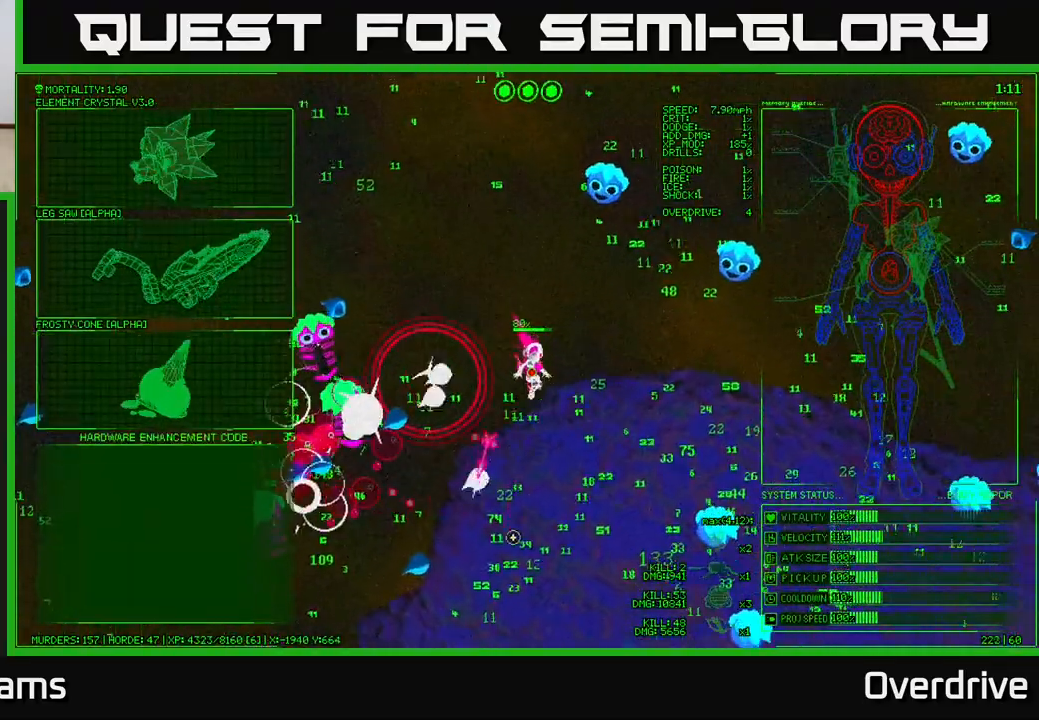
{"buttons": [], "left_stick": "down", "right_stick": "center", "events": [[233, "left_stick", "center"], [333, "right_stick", "center"], [483, "left_stick", "down"]]}
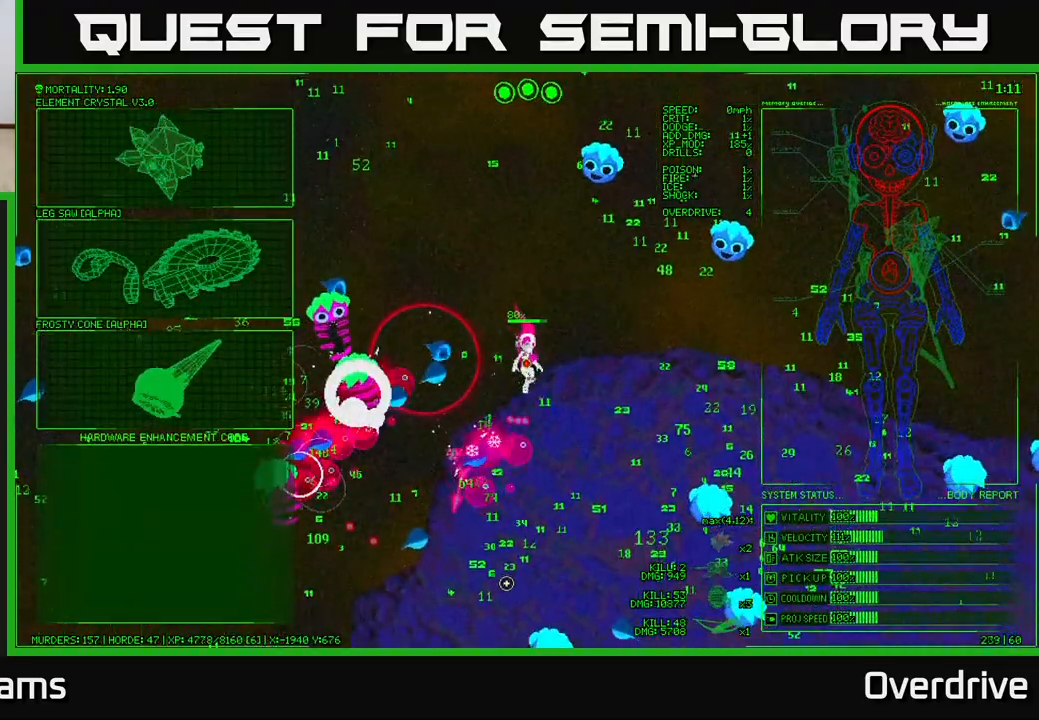
{"buttons": [], "left_stick": "up-left", "right_stick": "center", "events": [[83, "left_stick", "left"], [217, "left_stick", "up-left"]]}
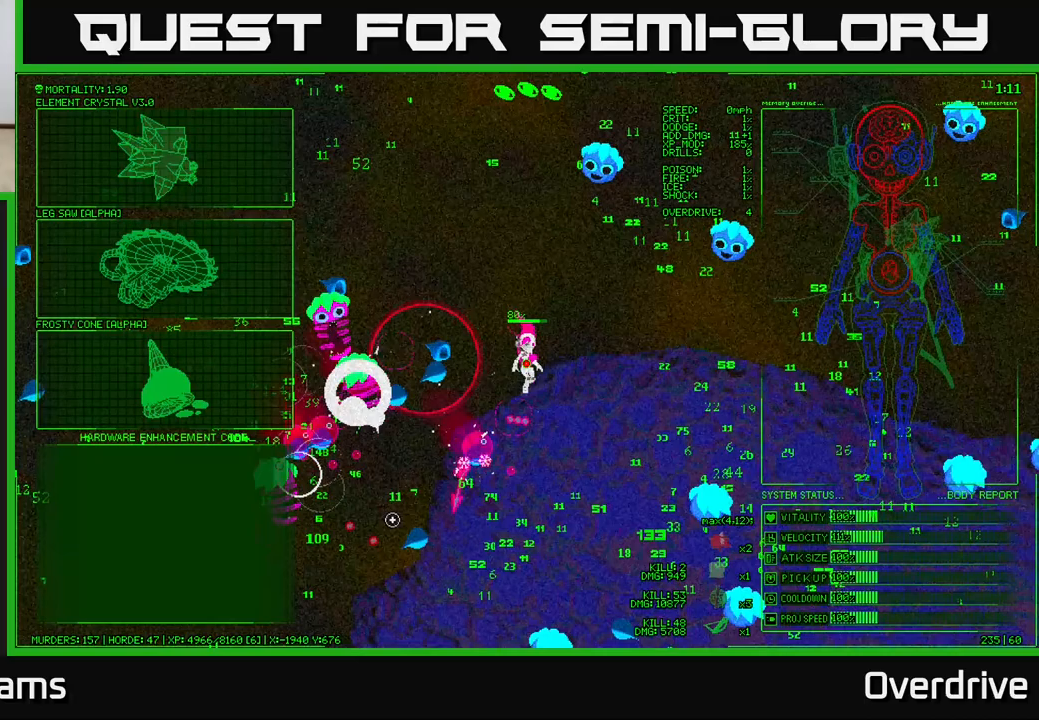
{"buttons": [], "left_stick": "up-left", "right_stick": "center", "events": [[150, "left_stick", "left"], [350, "left_stick", "up-left"]]}
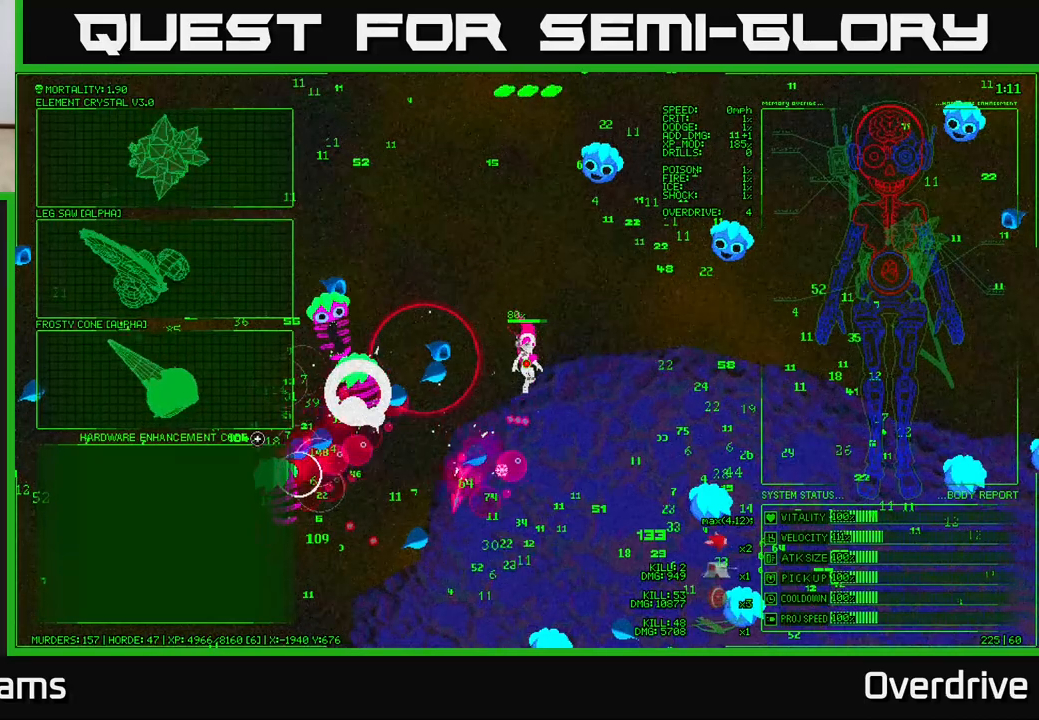
{"buttons": [], "left_stick": "up-left", "right_stick": "center", "events": []}
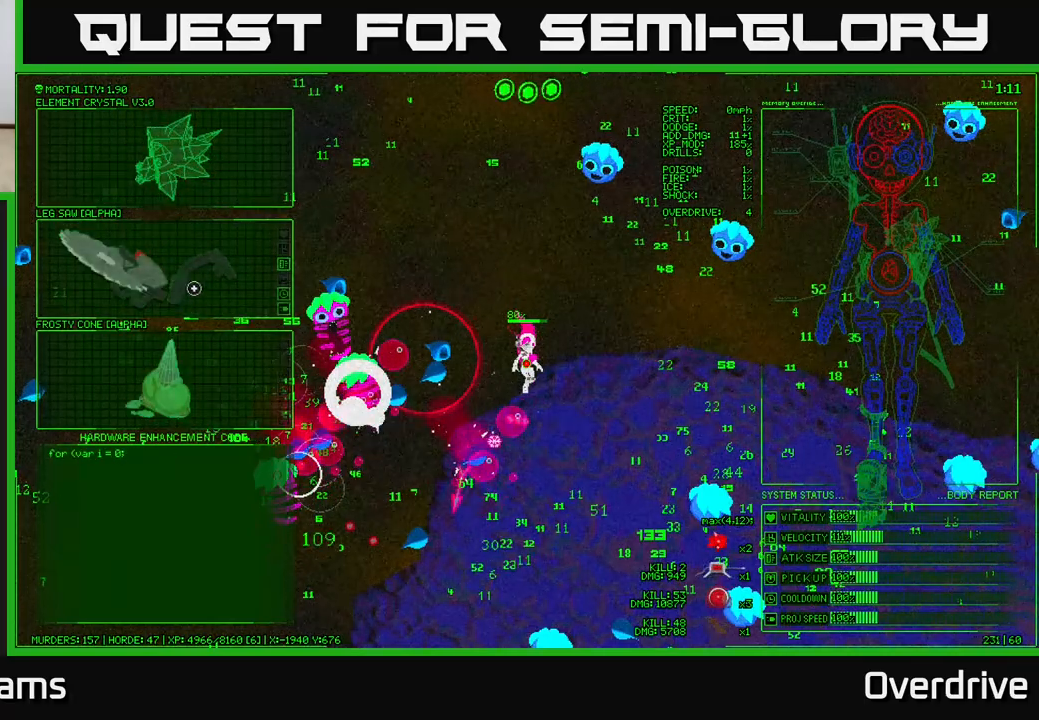
{"buttons": [], "left_stick": "down", "right_stick": "center", "events": [[67, "left_stick", "center"], [183, "left_stick", "down"]]}
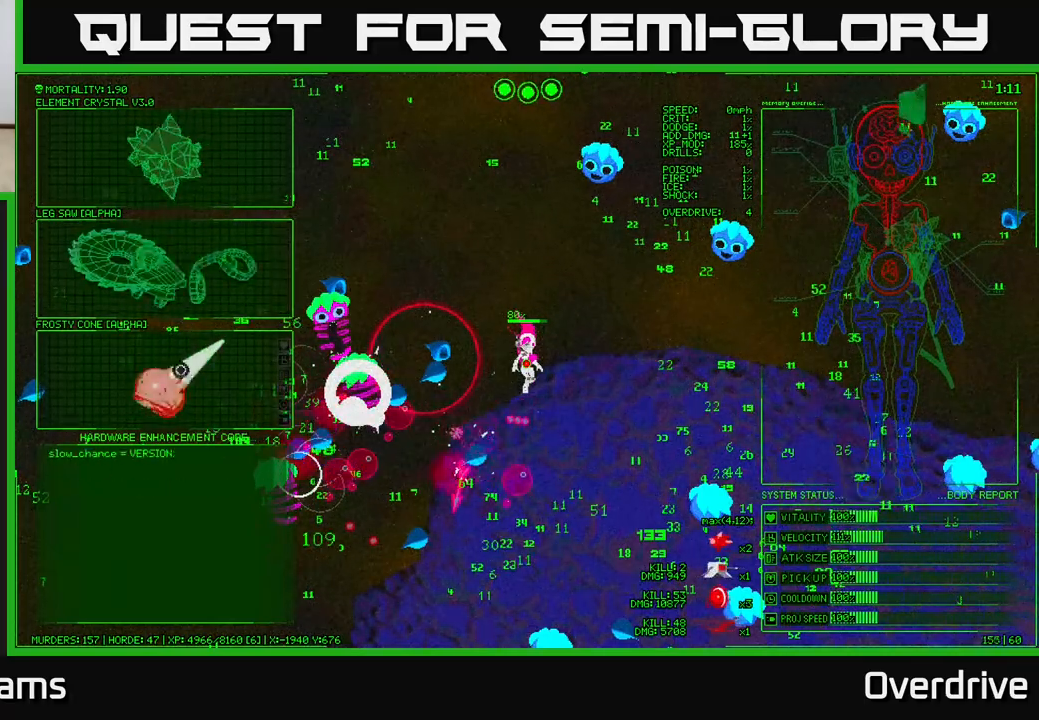
{"buttons": [], "left_stick": "center", "right_stick": "down-left", "events": [[50, "left_stick", "center"], [200, "A", "down"], [267, "A", "up"], [500, "right_stick", "down-left"]]}
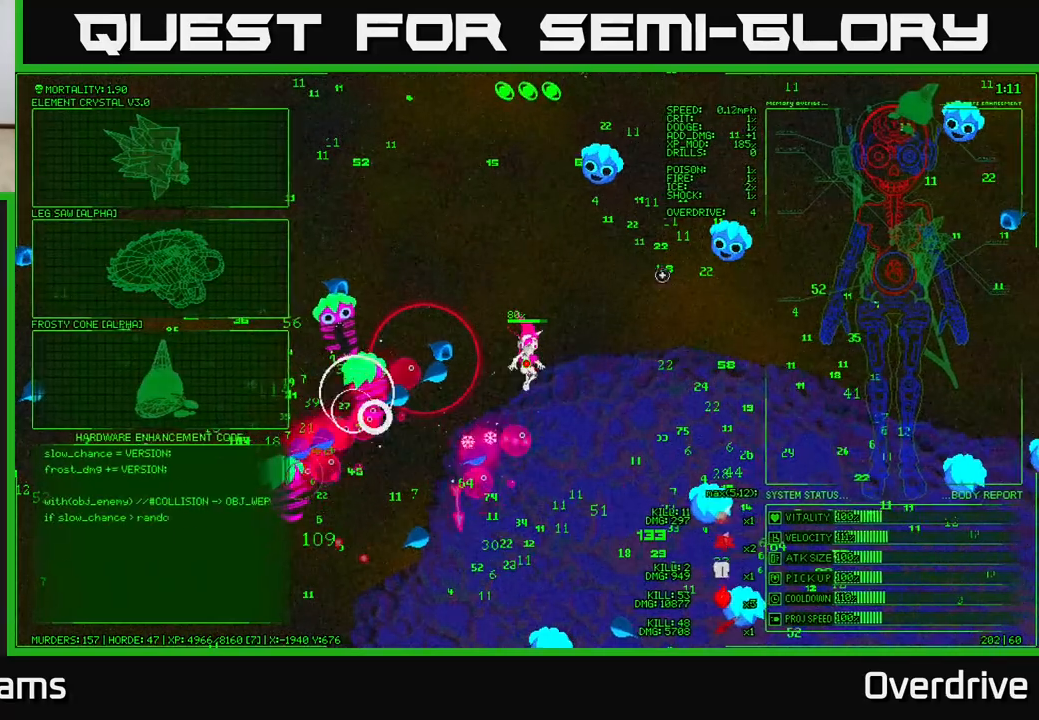
{"buttons": [], "left_stick": "down-right", "right_stick": "down-left", "events": [[50, "left_stick", "down-right"]]}
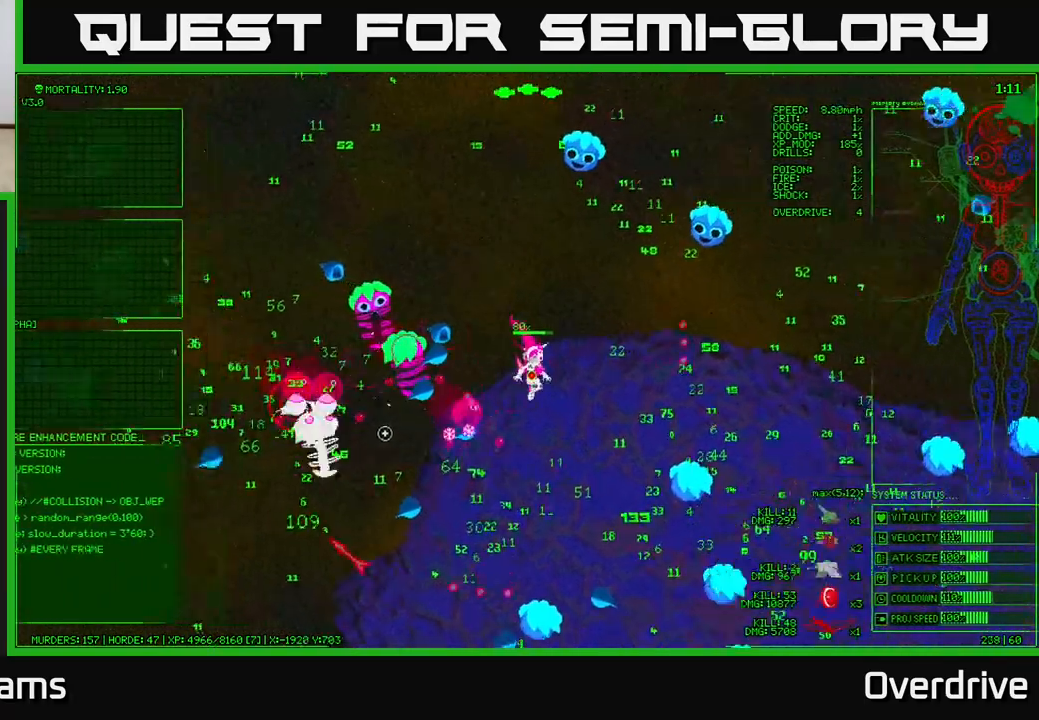
{"buttons": [], "left_stick": "down-left", "right_stick": "up-left", "events": [[67, "right_stick", "left"], [117, "left_stick", "down"], [250, "left_stick", "down-left"], [317, "right_stick", "up-left"]]}
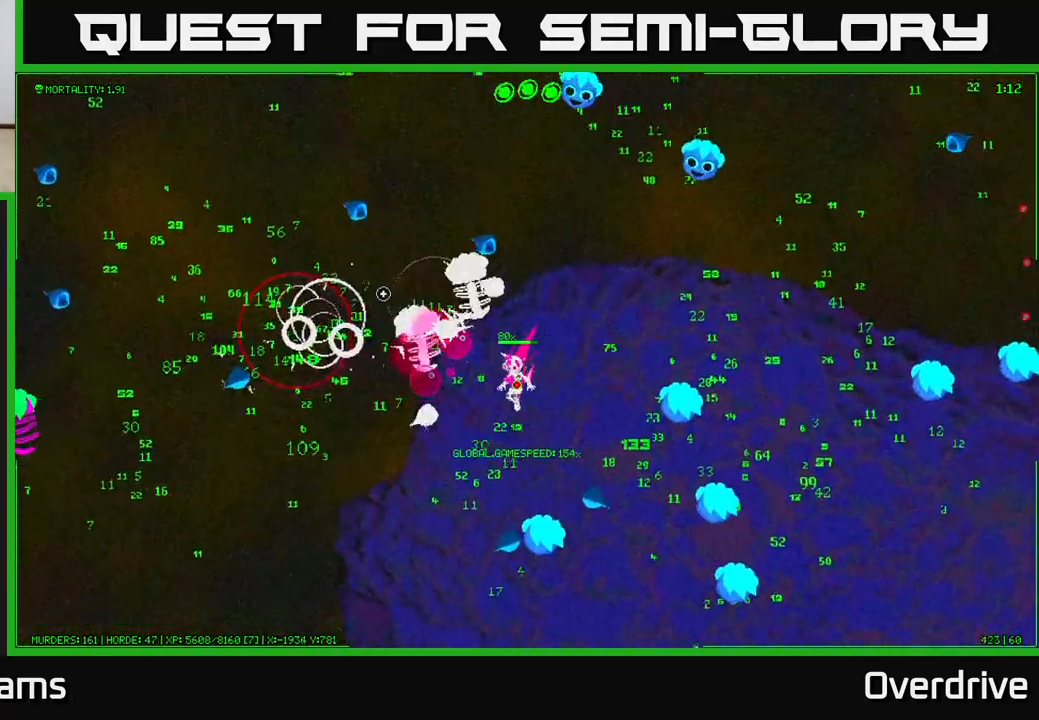
{"buttons": [], "left_stick": "down-left", "right_stick": "up-right", "events": [[250, "right_stick", "up-right"]]}
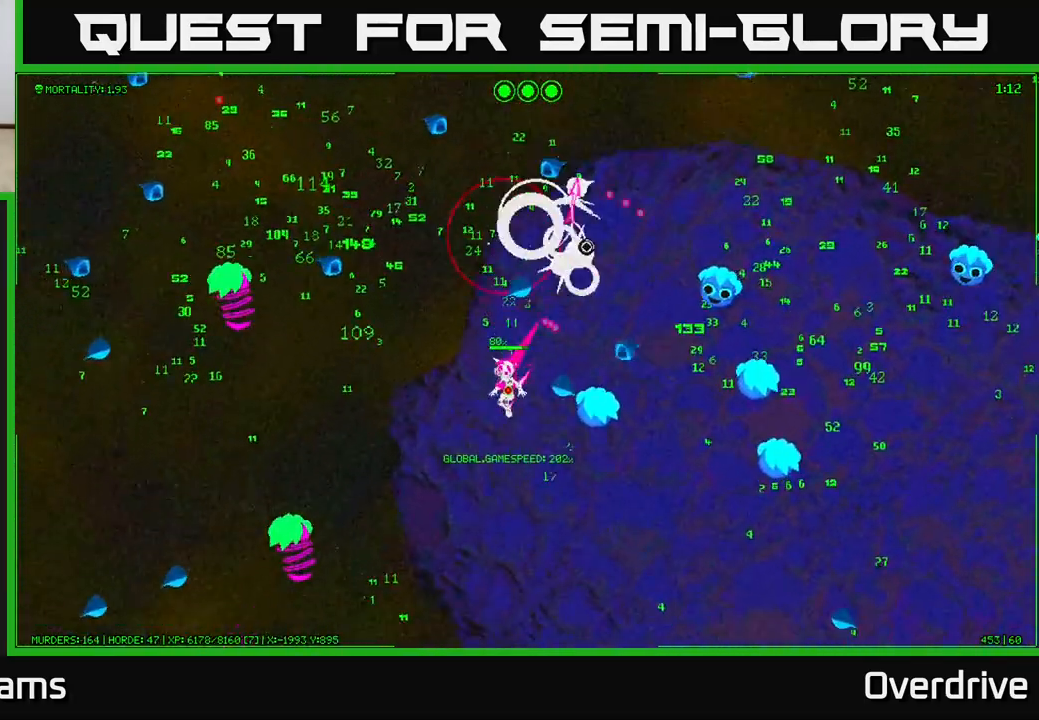
{"buttons": [], "left_stick": "down-right", "right_stick": "left", "events": [[150, "right_stick", "up-left"], [217, "left_stick", "down-right"], [217, "right_stick", "left"]]}
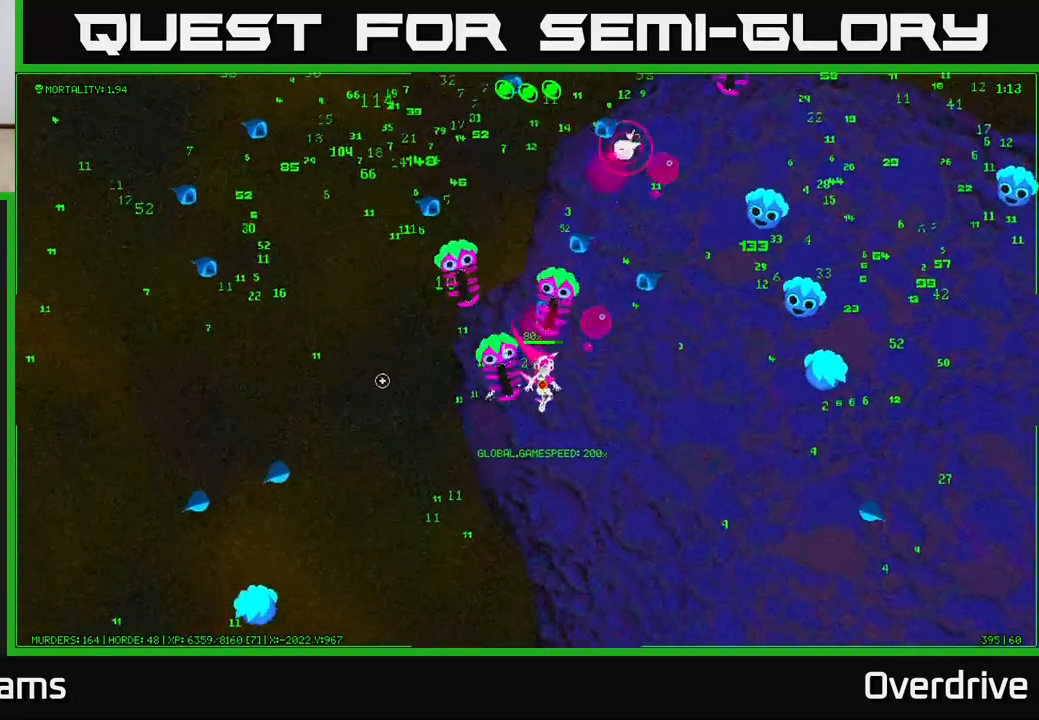
{"buttons": [], "left_stick": "down-right", "right_stick": "up-left", "events": [[100, "right_stick", "up-left"]]}
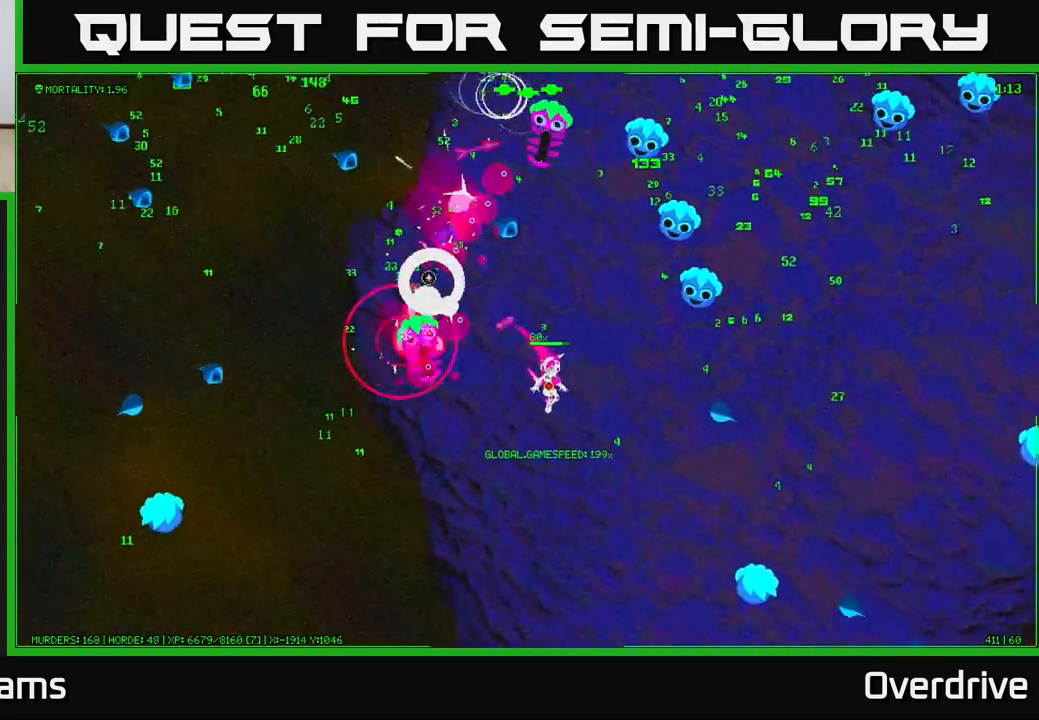
{"buttons": [], "left_stick": "up-left", "right_stick": "up", "events": [[17, "left_stick", "down"], [283, "left_stick", "down-left"], [383, "left_stick", "left"], [383, "right_stick", "up"], [500, "left_stick", "up-left"]]}
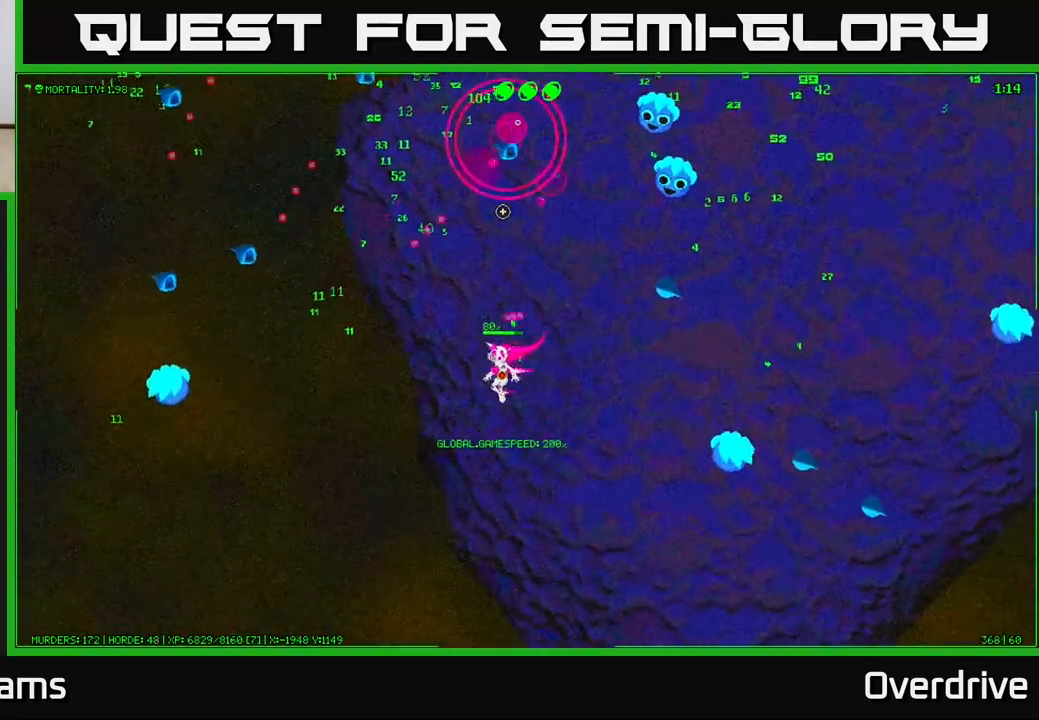
{"buttons": [], "left_stick": "up-left", "right_stick": "up", "events": [[167, "left_stick", "up"], [367, "left_stick", "up-left"]]}
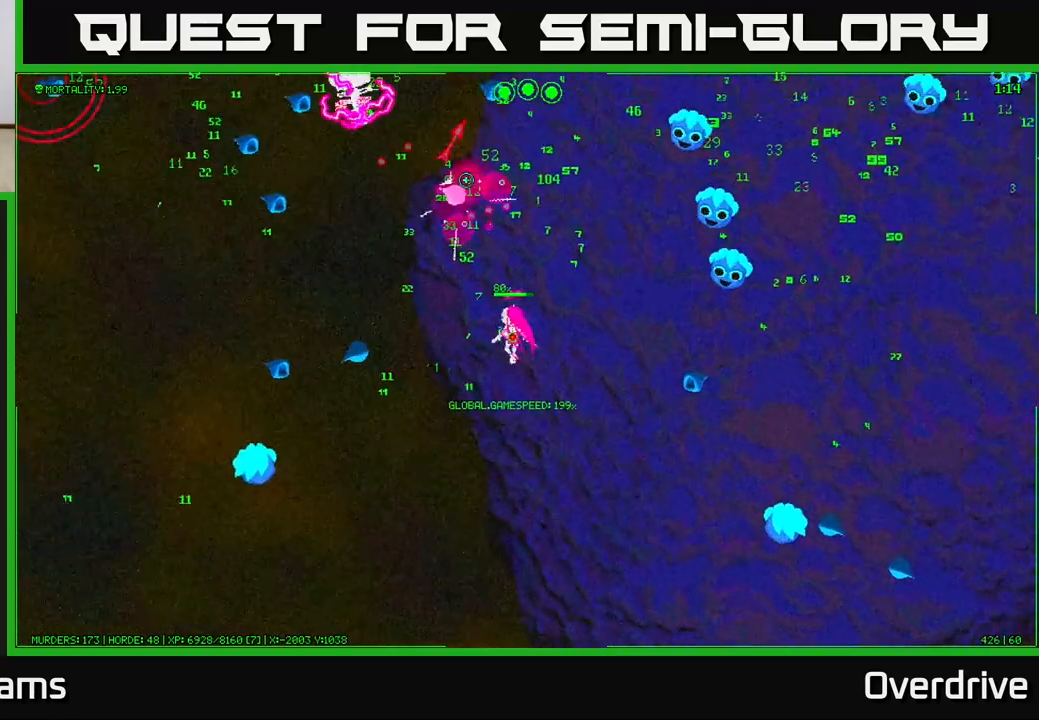
{"buttons": [], "left_stick": "up", "right_stick": "up-left", "events": [[267, "left_stick", "up"], [350, "right_stick", "up-left"]]}
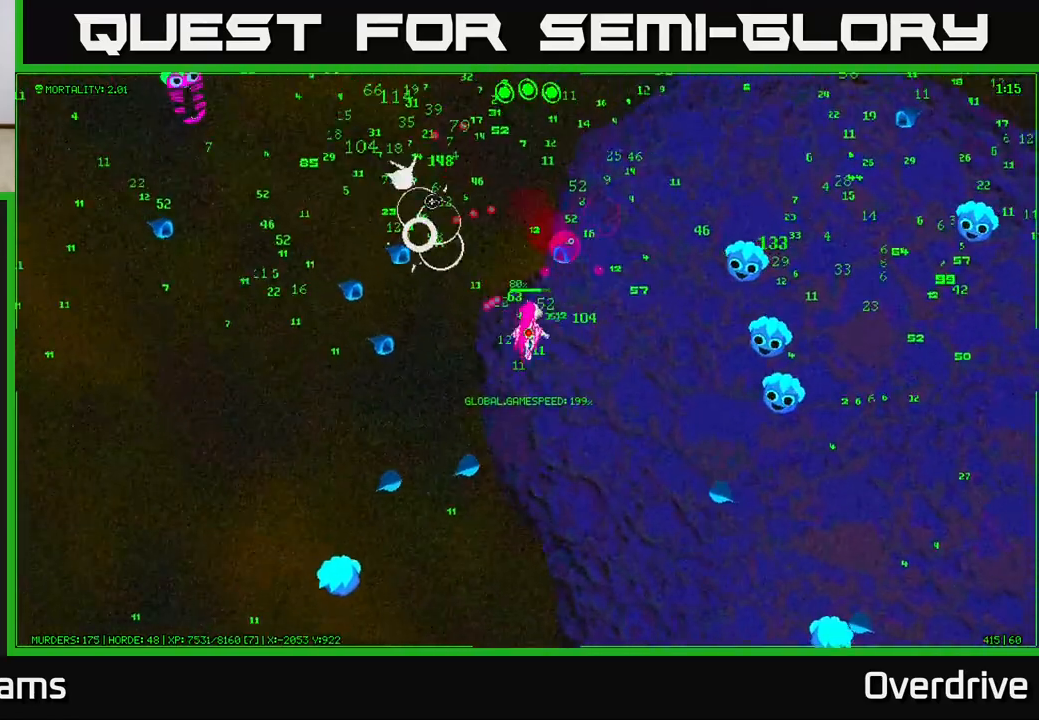
{"buttons": [], "left_stick": "up", "right_stick": "left", "events": [[17, "left_stick", "up-left"], [233, "left_stick", "up"], [400, "right_stick", "left"]]}
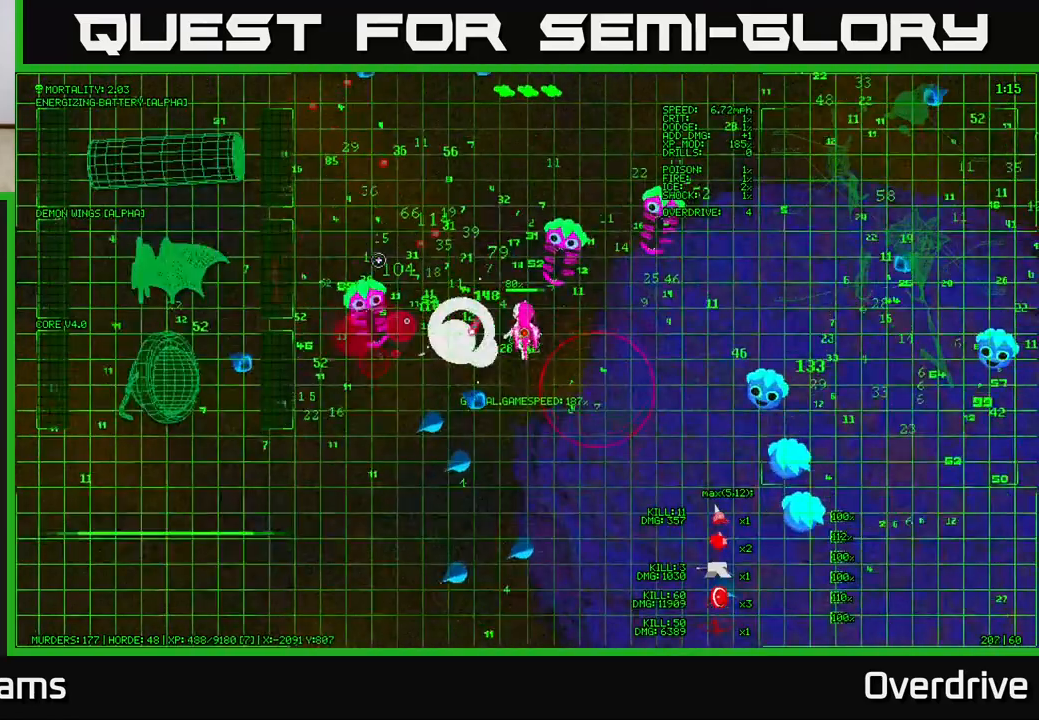
{"buttons": [], "left_stick": "up-left", "right_stick": "down-right", "events": [[50, "left_stick", "up-left"], [300, "right_stick", "down"], [500, "right_stick", "down-right"]]}
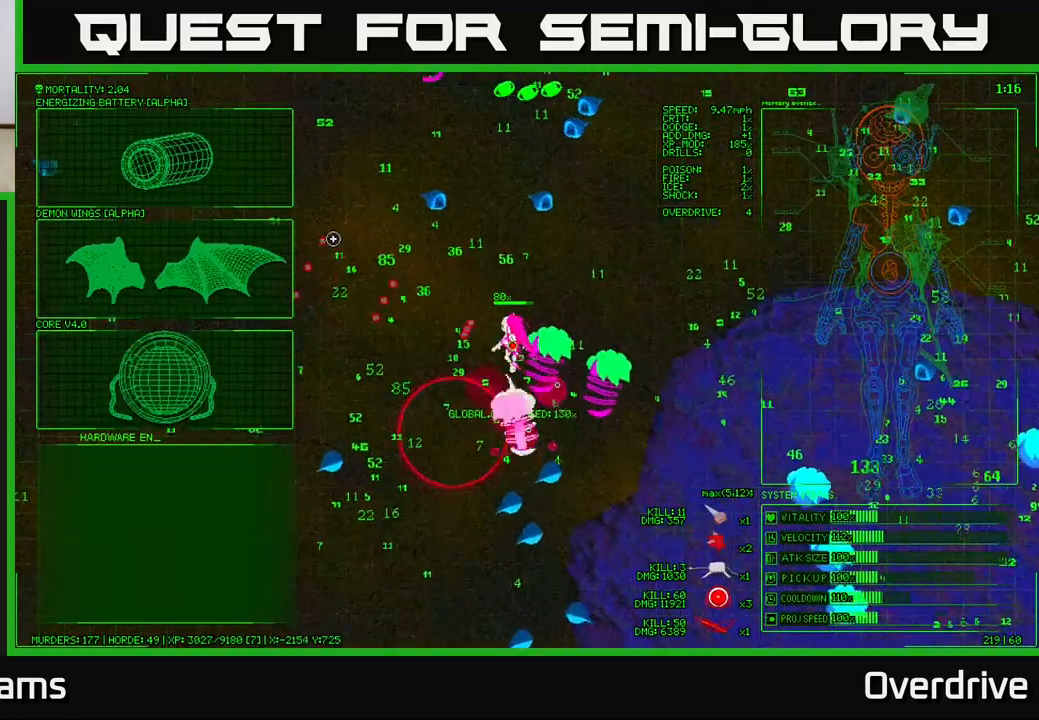
{"buttons": [], "left_stick": "left", "right_stick": "down-right", "events": [[267, "left_stick", "left"]]}
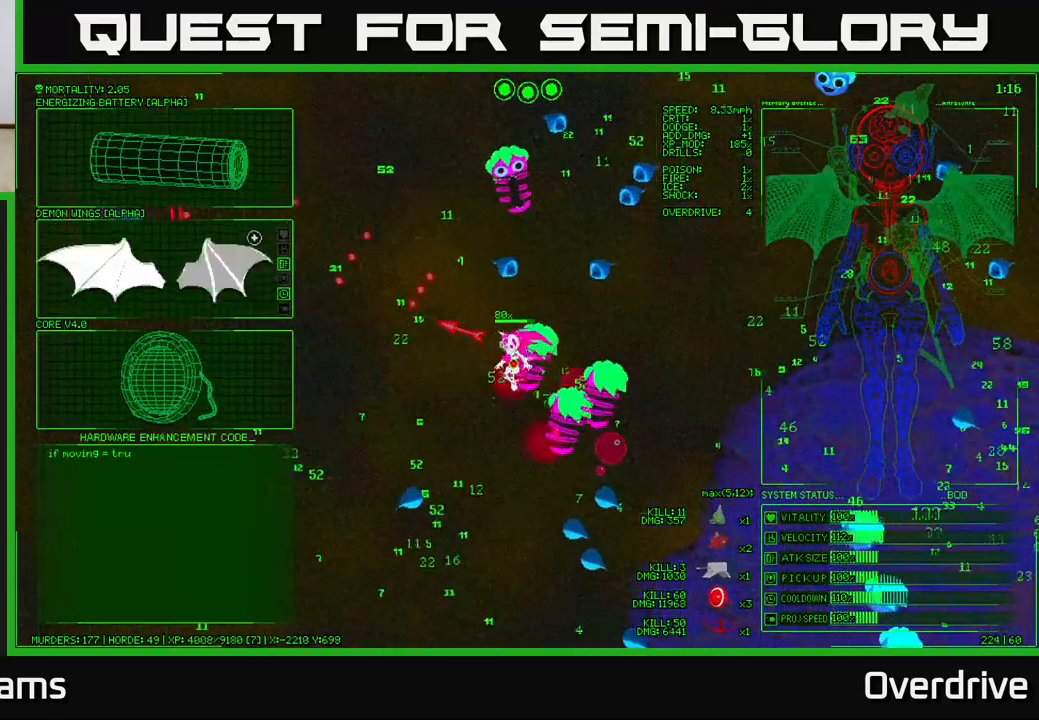
{"buttons": [], "left_stick": "left", "right_stick": "down-right", "events": []}
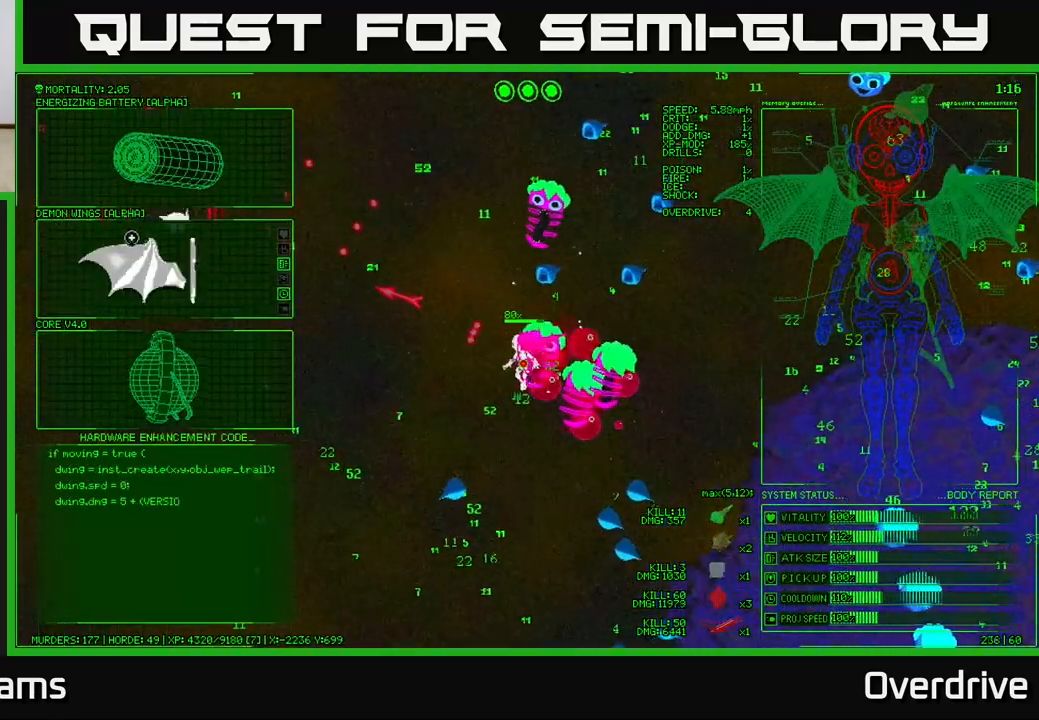
{"buttons": [], "left_stick": "left", "right_stick": "center", "events": [[117, "right_stick", "right"], [283, "left_stick", "center"], [383, "right_stick", "center"], [500, "left_stick", "left"]]}
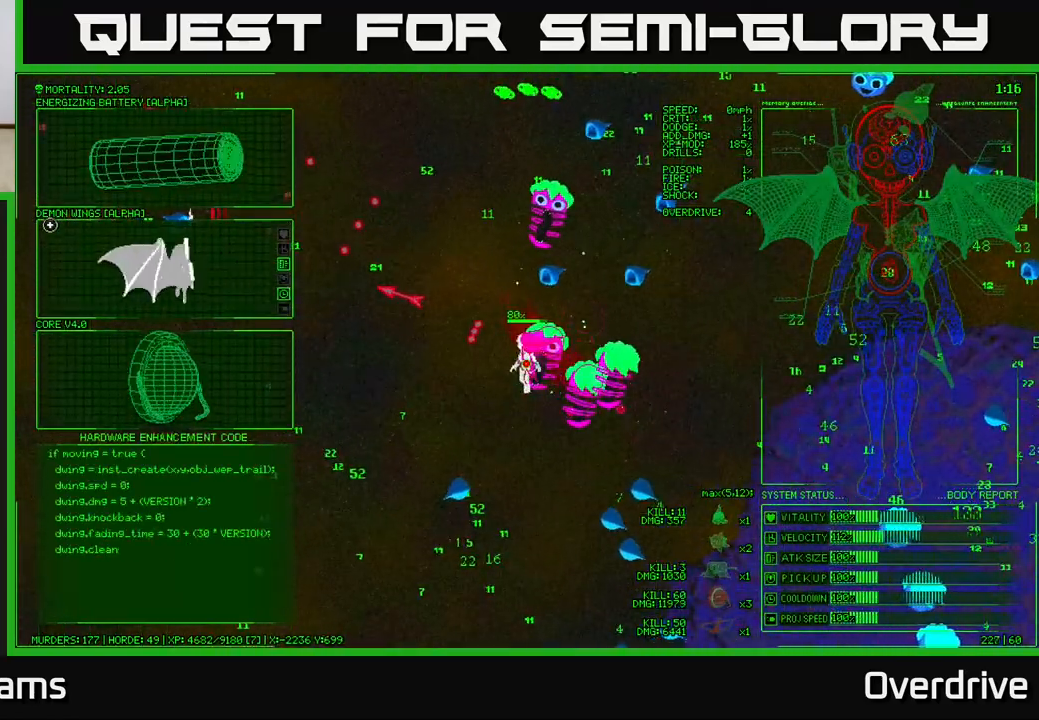
{"buttons": [], "left_stick": "right", "right_stick": "center", "events": [[67, "left_stick", "down-left"], [267, "left_stick", "down-right"], [350, "left_stick", "right"]]}
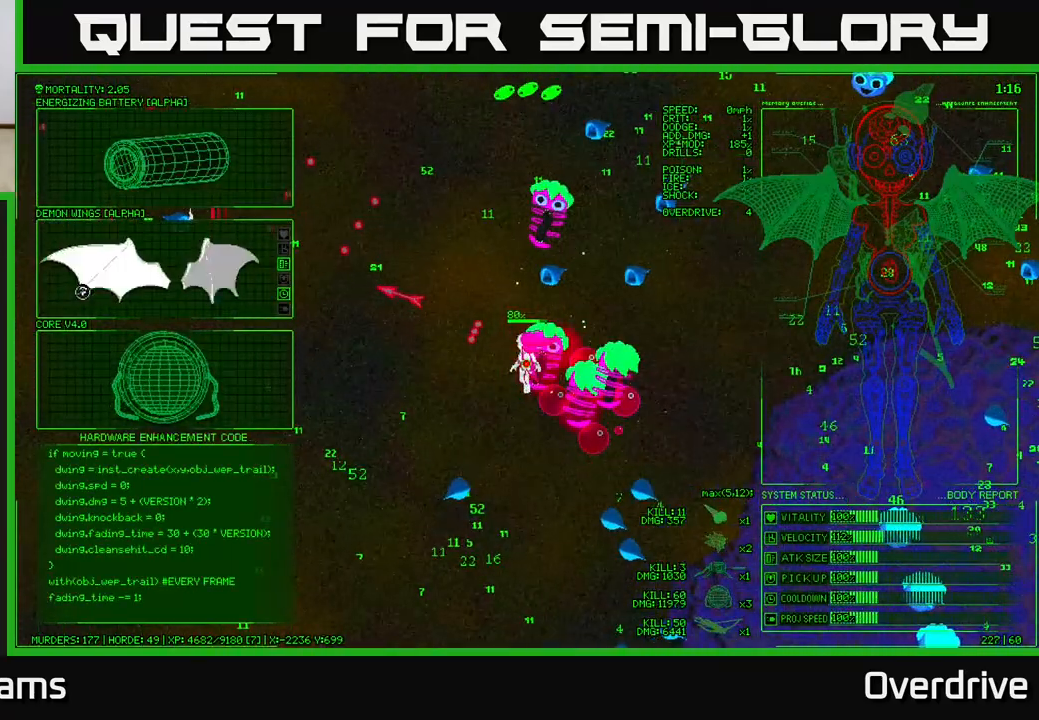
{"buttons": [], "left_stick": "center", "right_stick": "center", "events": [[67, "left_stick", "down-right"], [283, "left_stick", "center"]]}
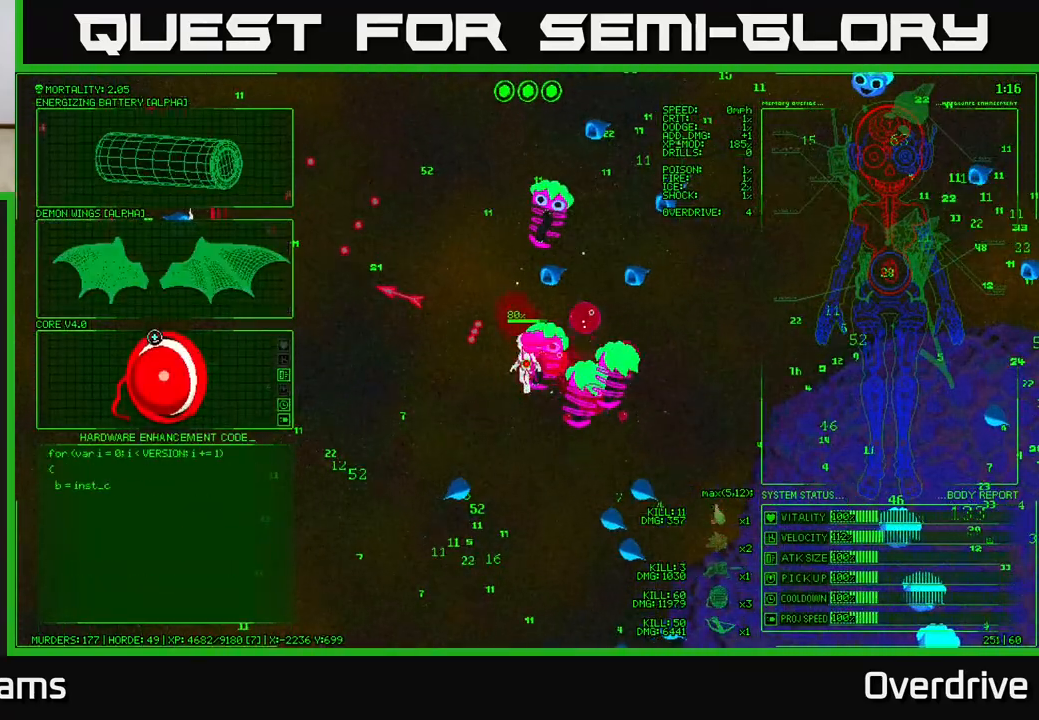
{"buttons": [], "left_stick": "left", "right_stick": "right", "events": [[17, "A", "down"], [50, "A", "up"], [117, "left_stick", "left"], [217, "right_stick", "right"]]}
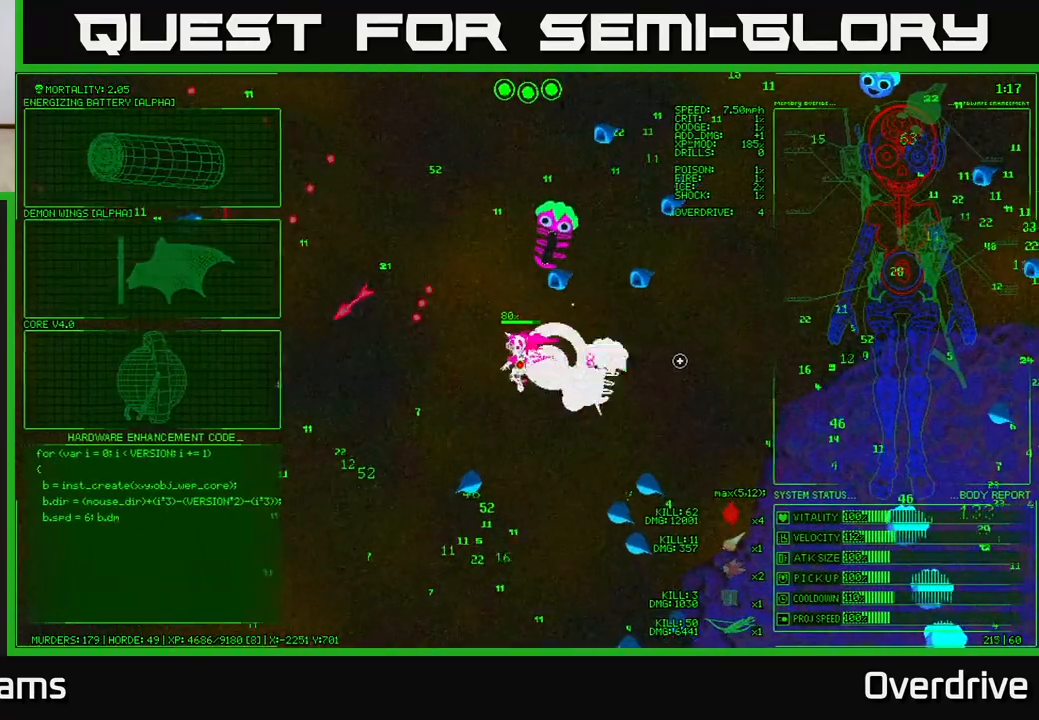
{"buttons": [], "left_stick": "down-left", "right_stick": "up-right", "events": [[400, "right_stick", "up-right"], [467, "left_stick", "down-left"]]}
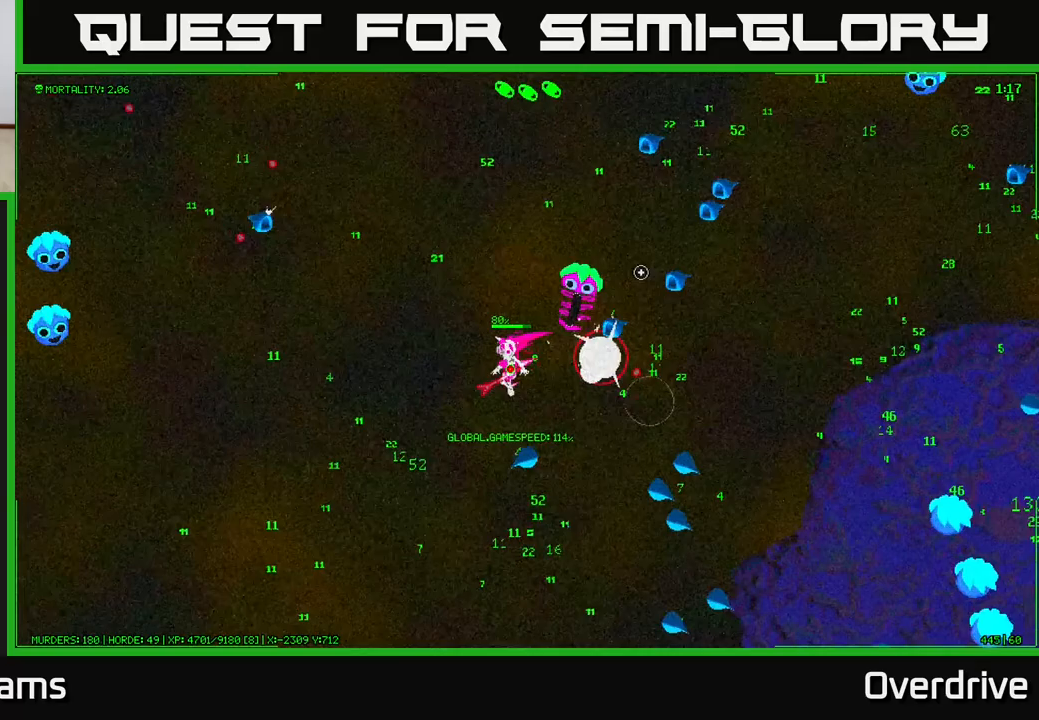
{"buttons": [], "left_stick": "down-left", "right_stick": "right", "events": [[400, "right_stick", "right"]]}
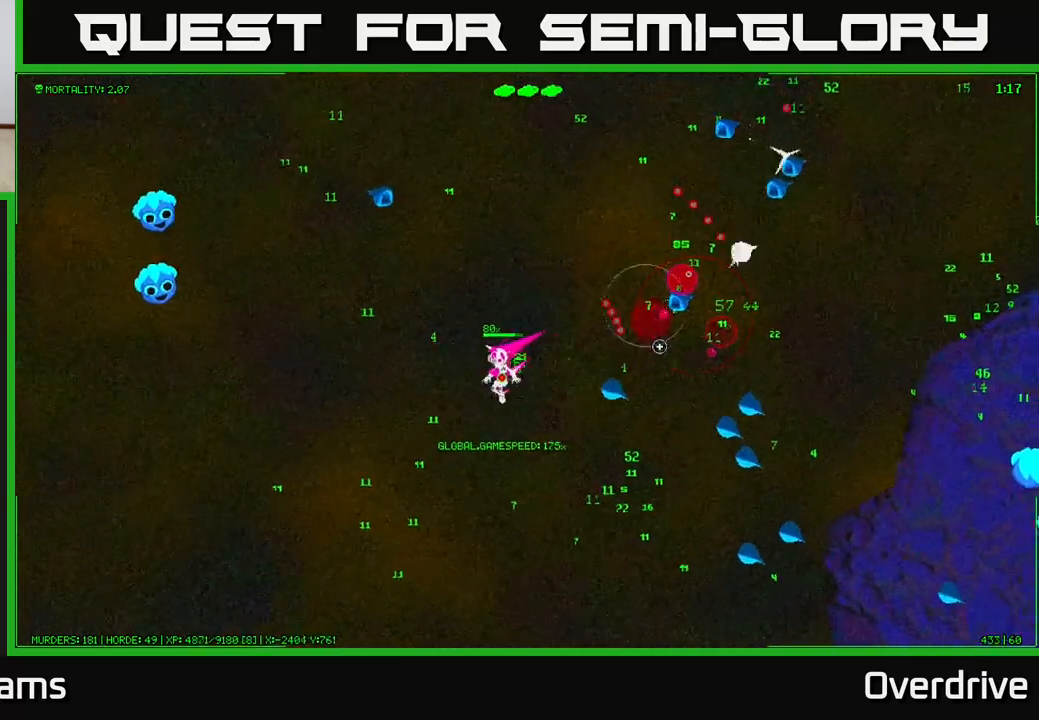
{"buttons": [], "left_stick": "down", "right_stick": "right", "events": [[33, "left_stick", "down"], [83, "right_stick", "center"], [150, "left_stick", "down-right"], [250, "right_stick", "right"], [500, "left_stick", "down"]]}